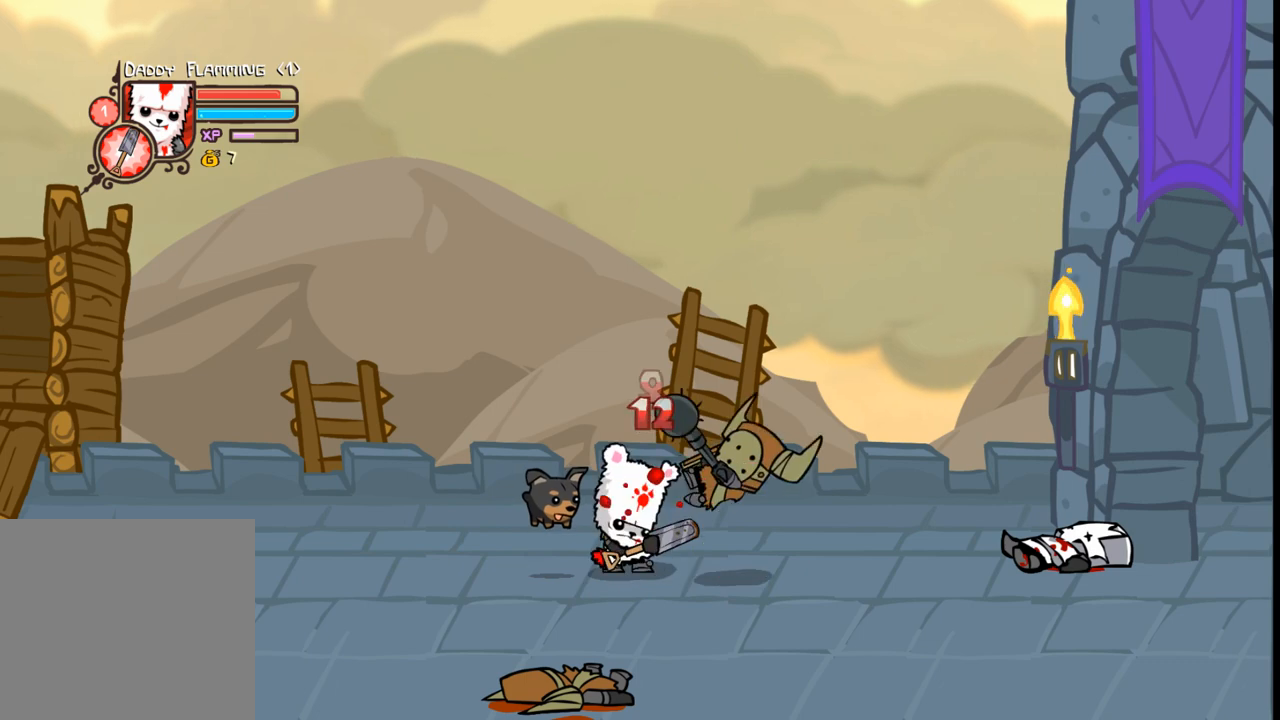
Gameplay with a controller (Xbox layout); each line is a JSON object with the inputs held at the frame after it. "events" lists button and stick changes between this image and that frame as [ms after this image, input, new state], when the widget could be followed in between. Not read: L3 R3 left_stick right_stick.
{"buttons": ["DPAD_RIGHT"], "events": [[33, "DPAD_RIGHT", "down"]]}
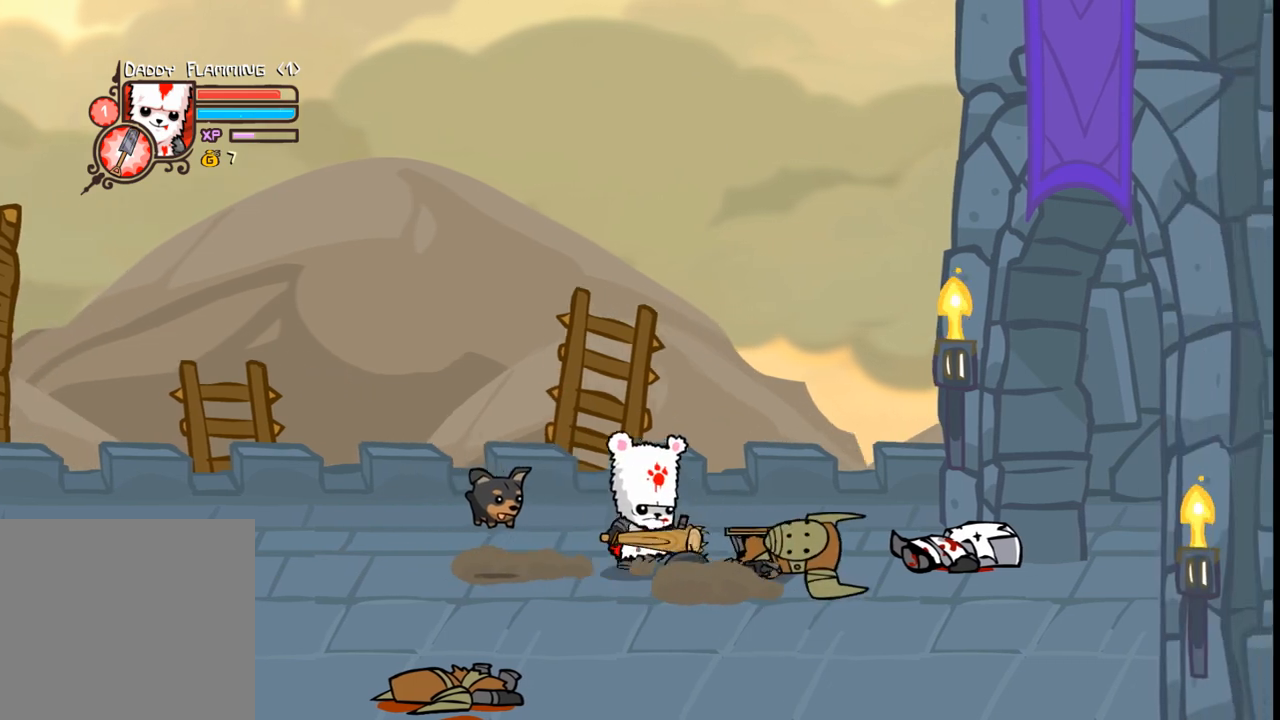
{"buttons": [], "events": [[233, "B", "down"], [233, "DPAD_RIGHT", "up"], [300, "B", "up"]]}
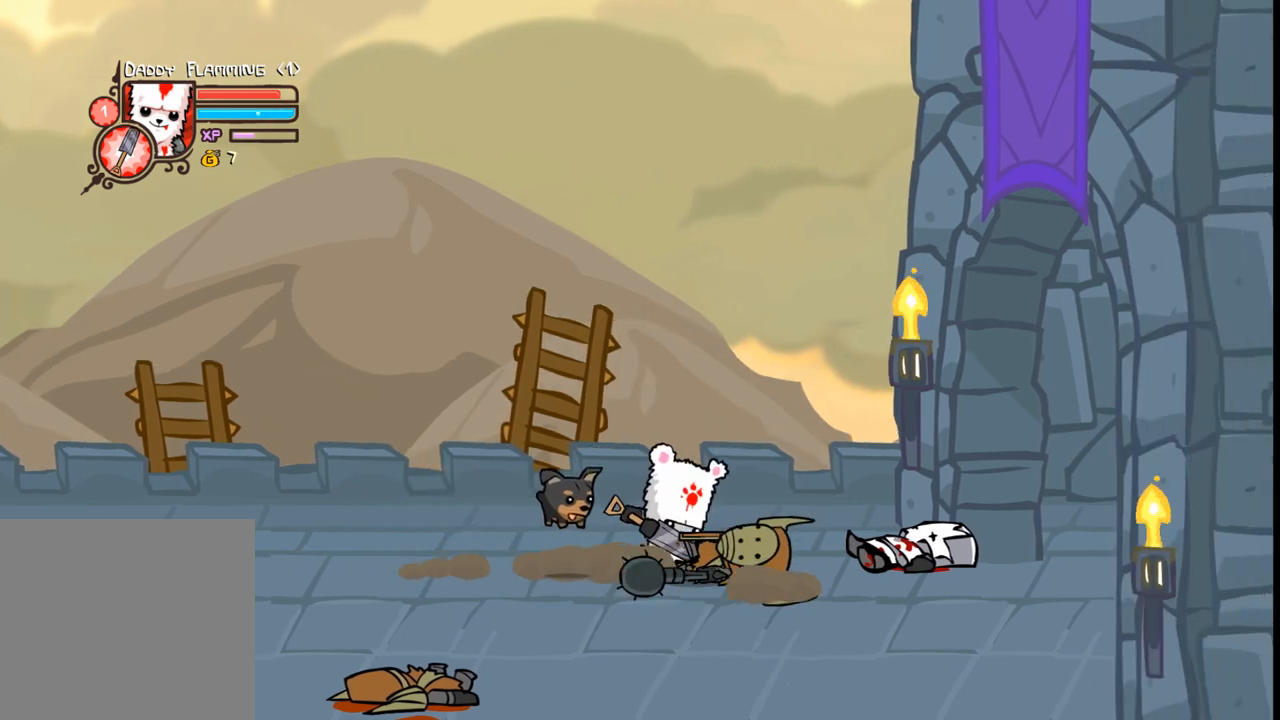
{"buttons": ["DPAD_RIGHT"], "events": [[467, "DPAD_RIGHT", "down"]]}
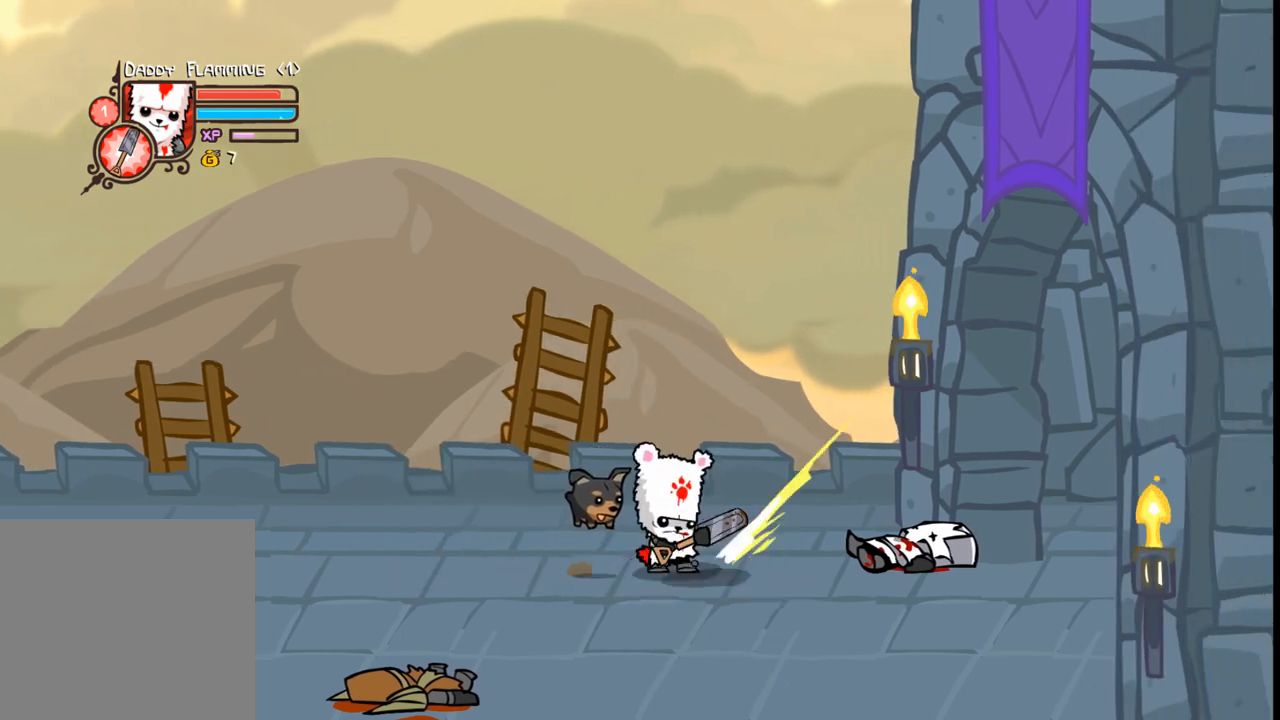
{"buttons": ["DPAD_DOWN", "DPAD_RIGHT"], "events": [[367, "DPAD_DOWN", "down"]]}
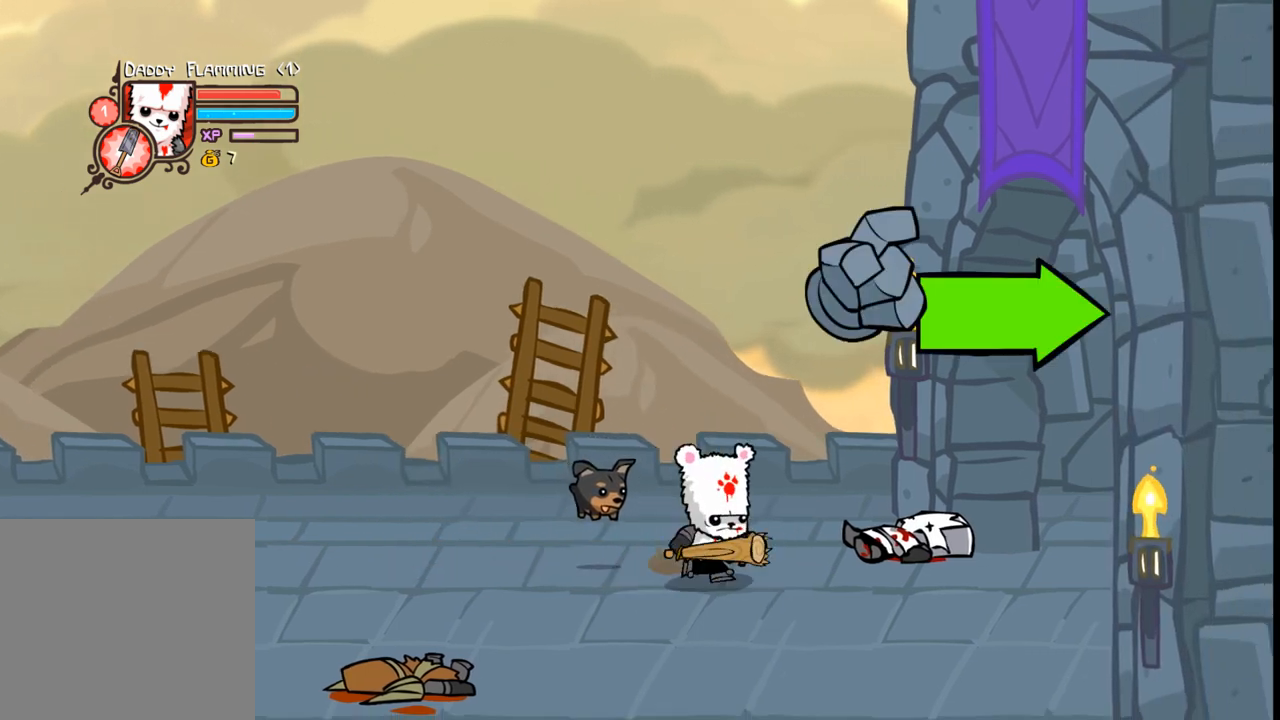
{"buttons": ["DPAD_RIGHT"], "events": [[133, "DPAD_DOWN", "up"]]}
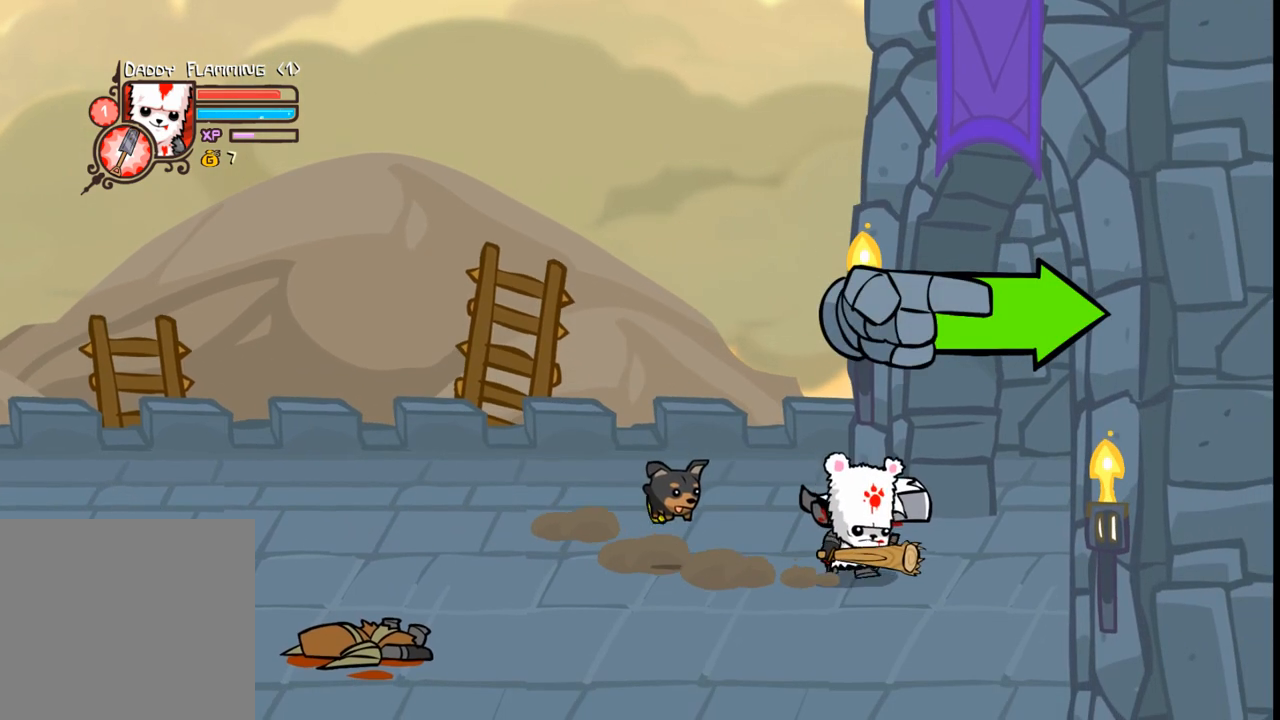
{"buttons": ["DPAD_RIGHT"], "events": []}
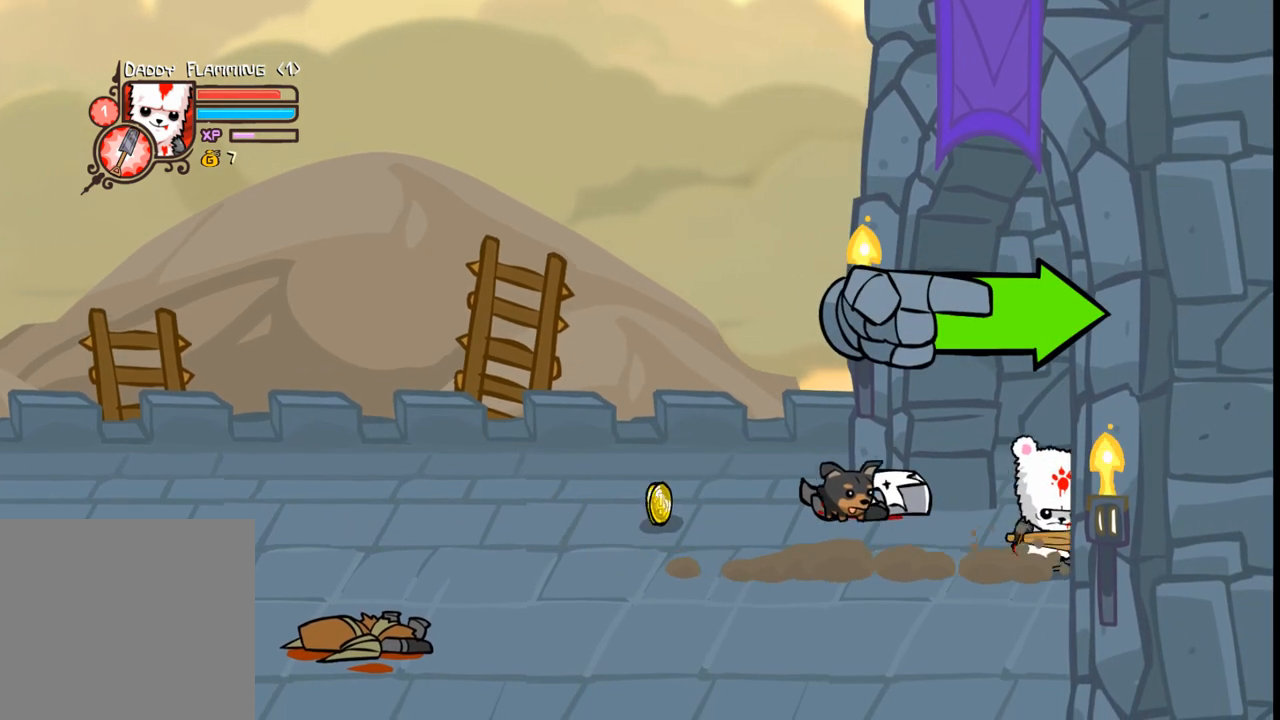
{"buttons": ["DPAD_RIGHT"], "events": []}
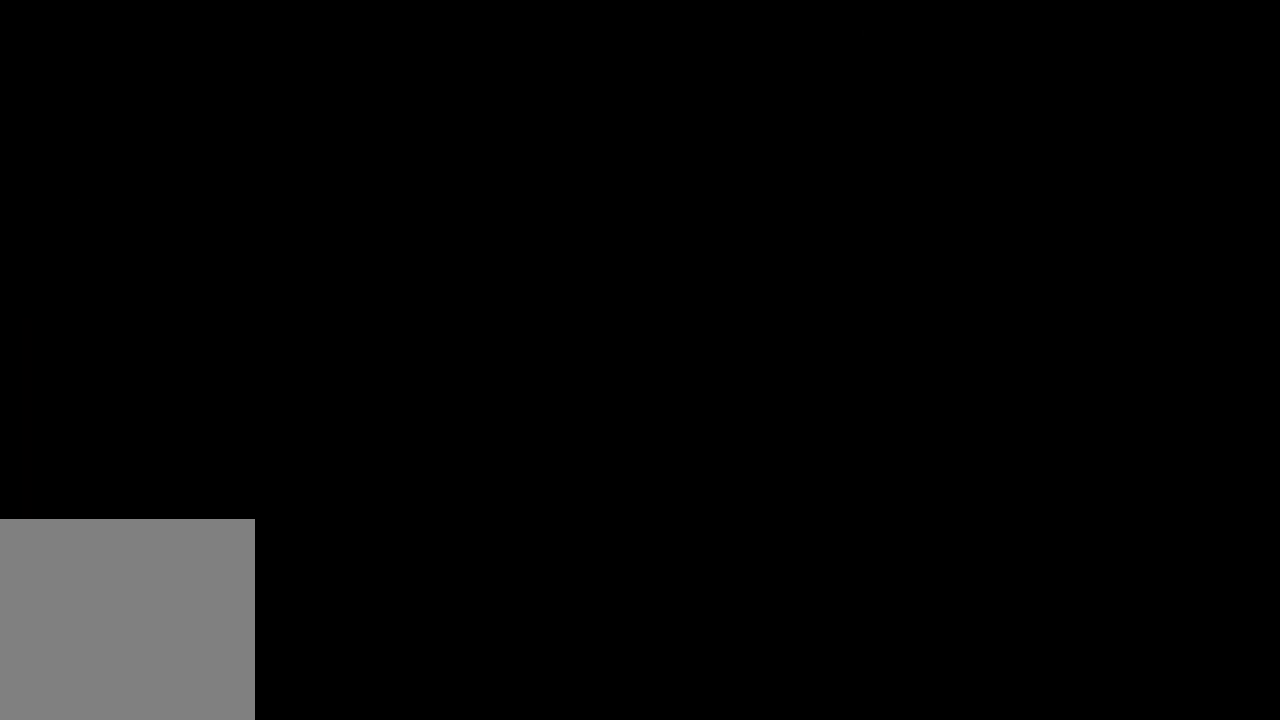
{"buttons": ["DPAD_RIGHT"], "events": []}
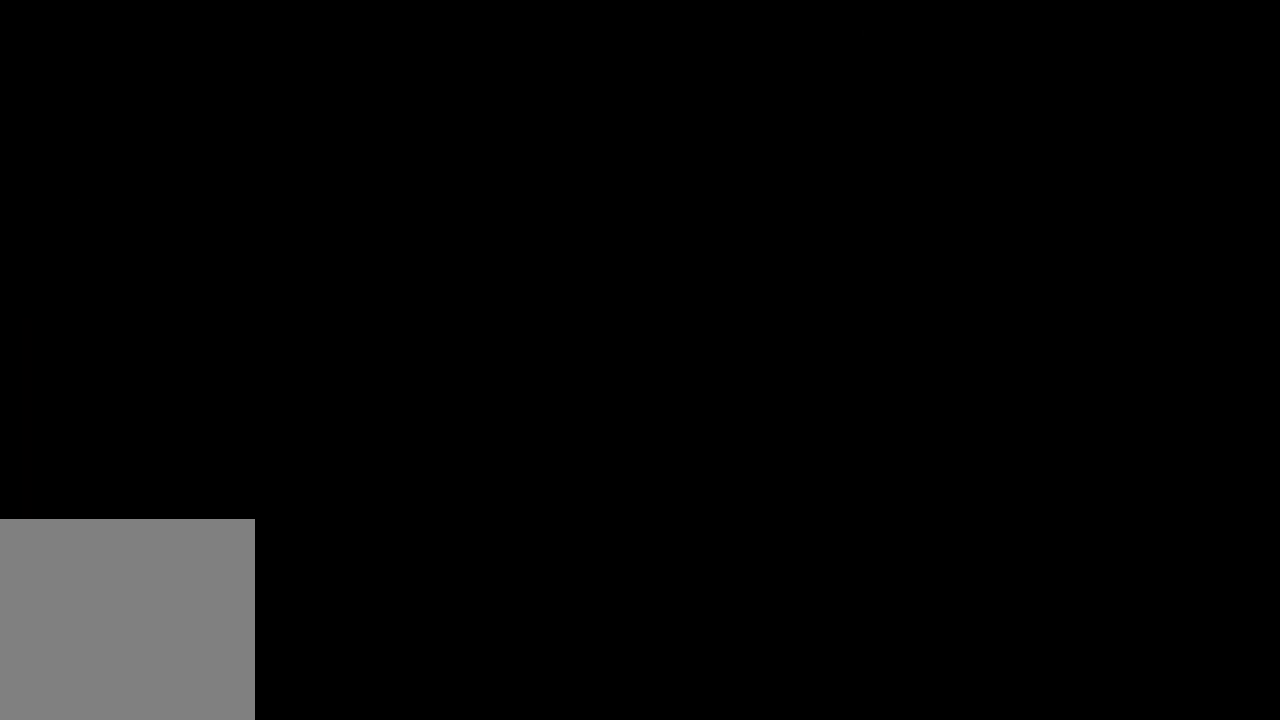
{"buttons": ["DPAD_RIGHT"], "events": []}
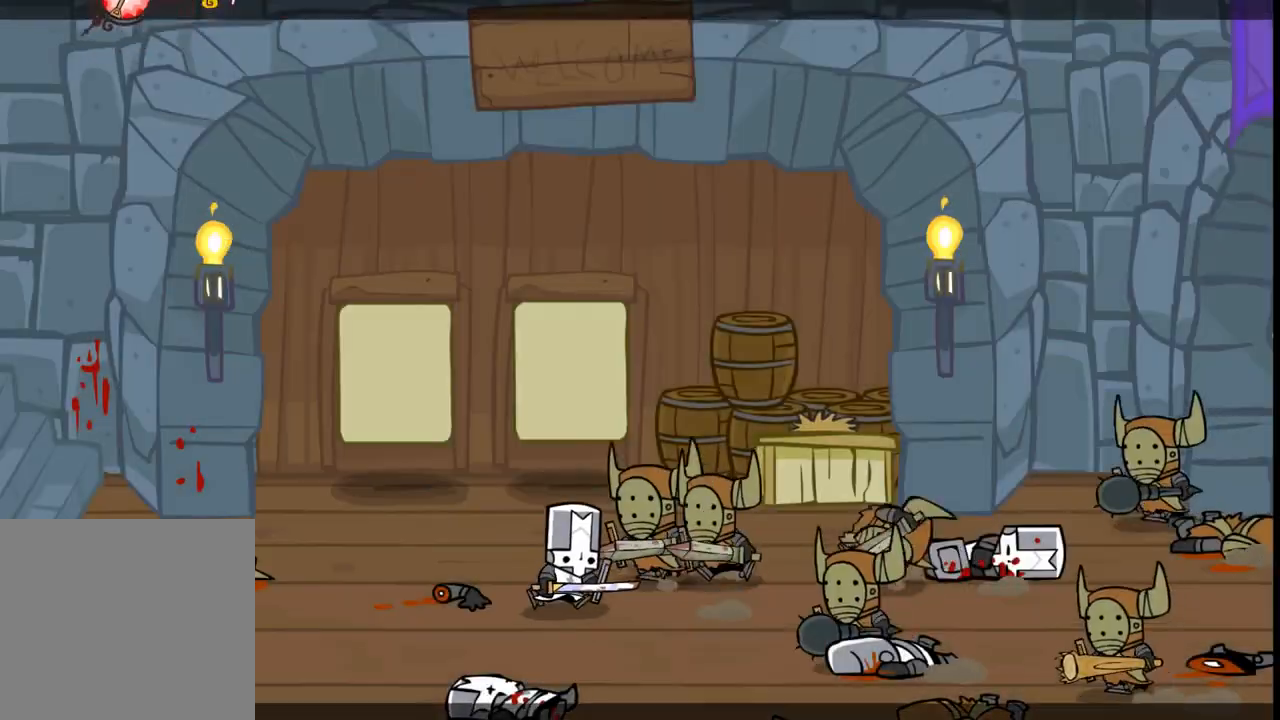
{"buttons": ["DPAD_RIGHT"], "events": []}
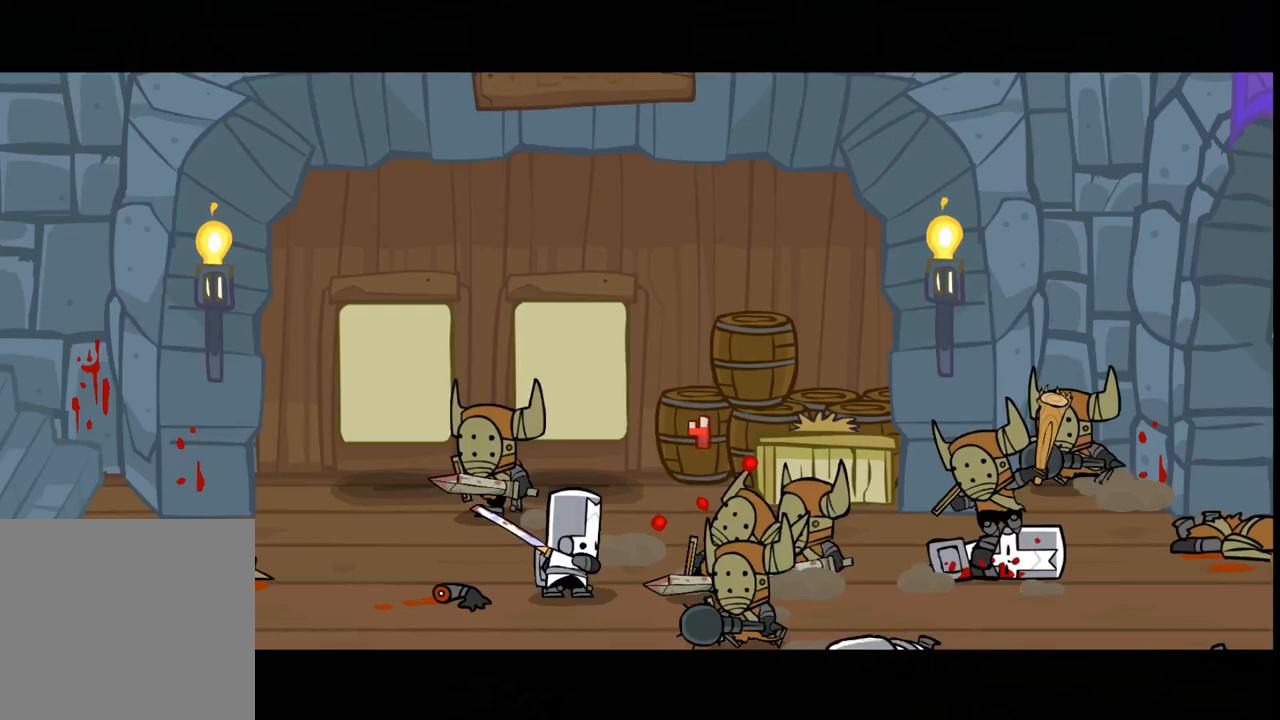
{"buttons": ["DPAD_RIGHT"], "events": []}
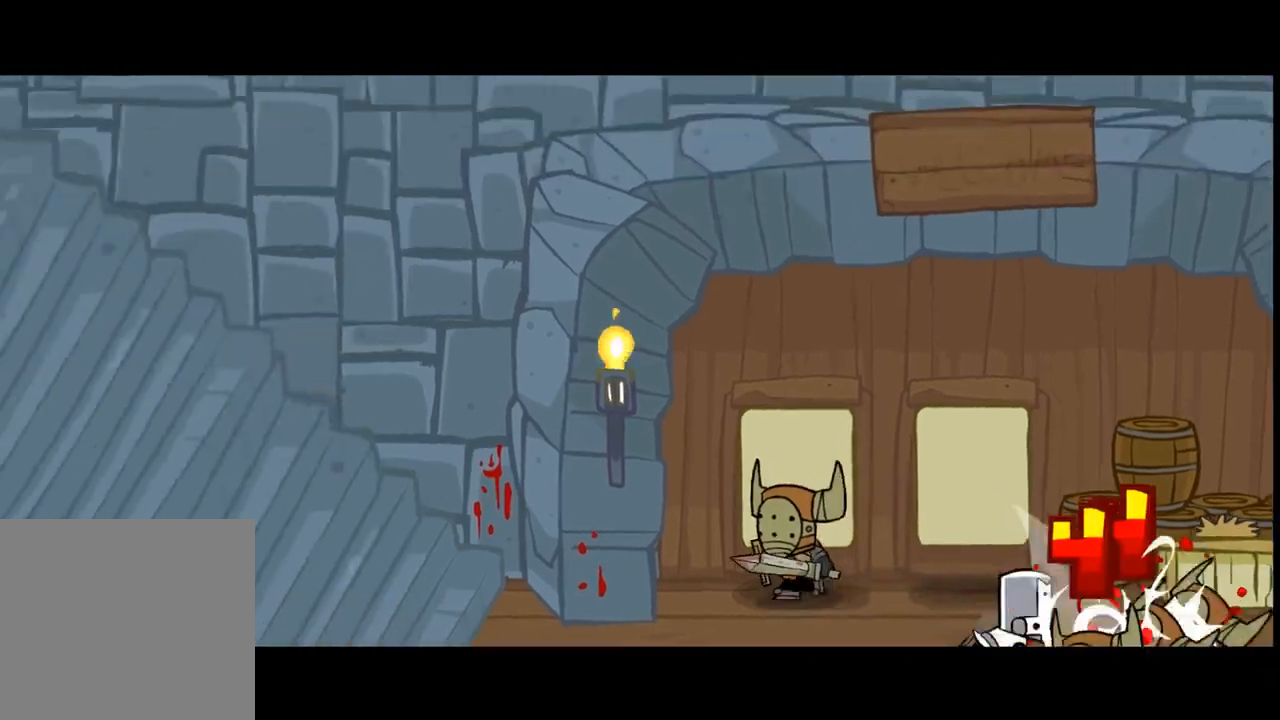
{"buttons": ["DPAD_RIGHT"], "events": []}
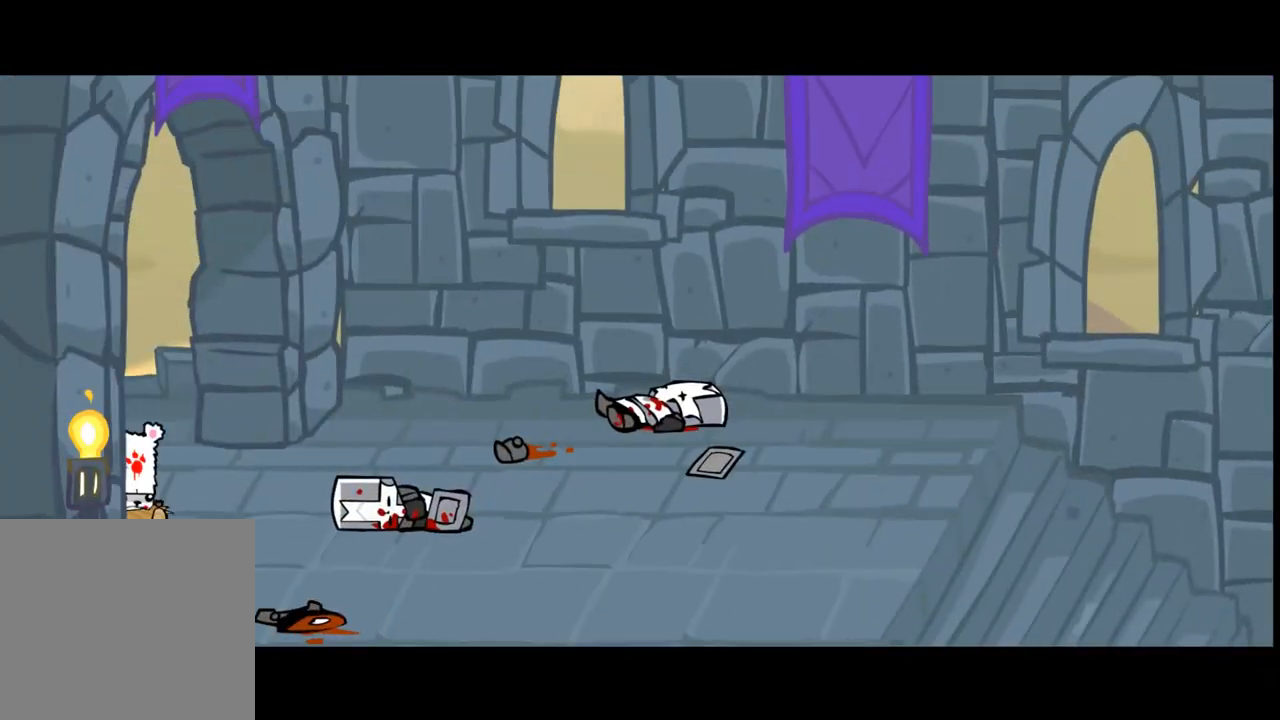
{"buttons": ["DPAD_RIGHT"], "events": []}
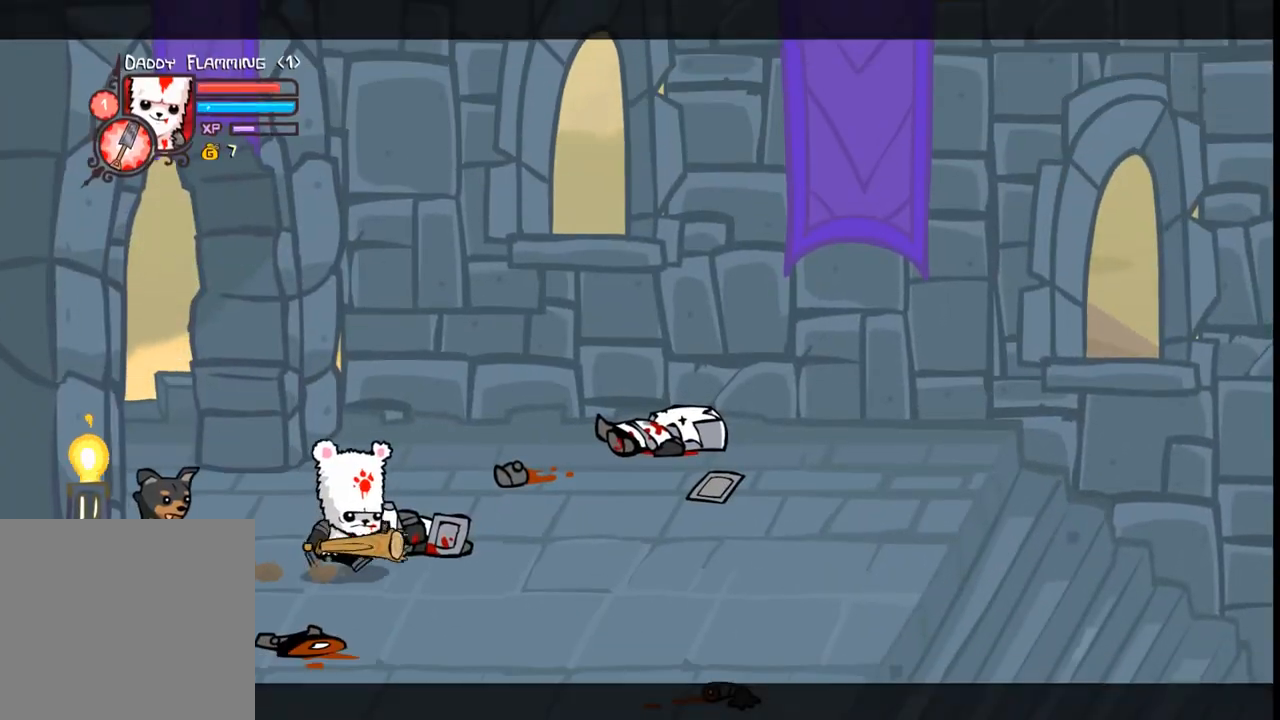
{"buttons": ["DPAD_RIGHT"], "events": []}
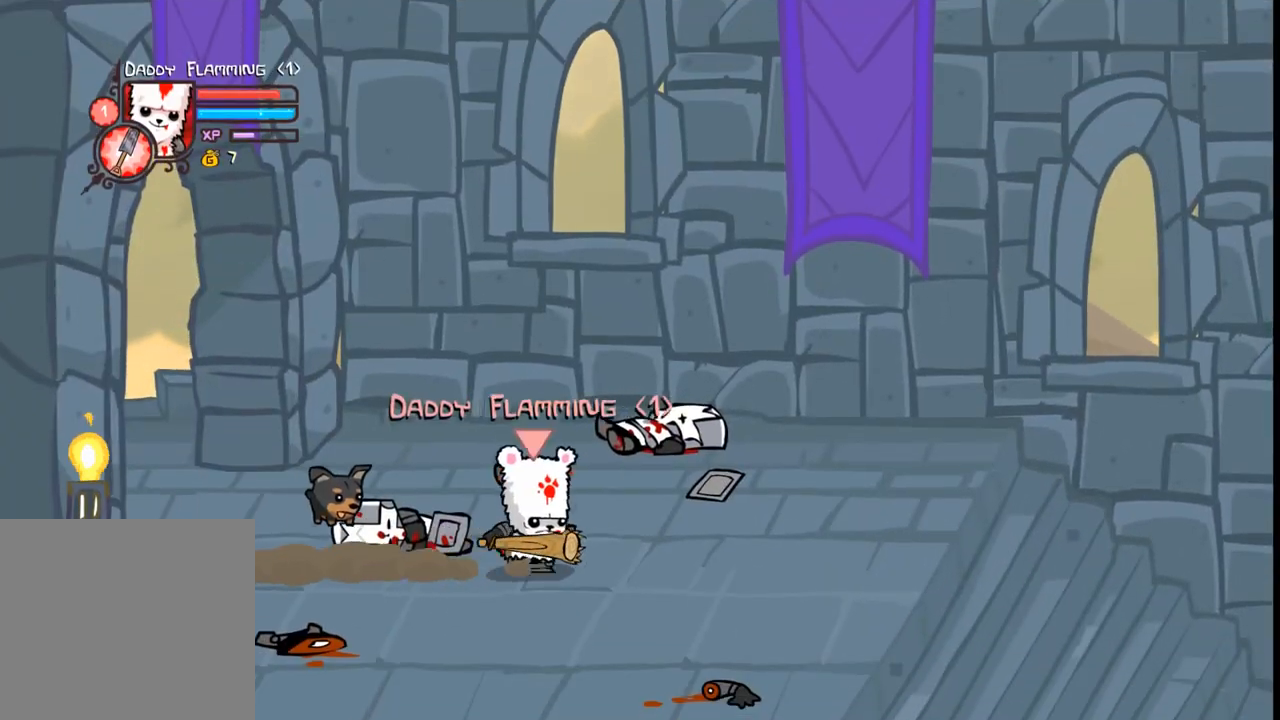
{"buttons": ["DPAD_RIGHT"], "events": []}
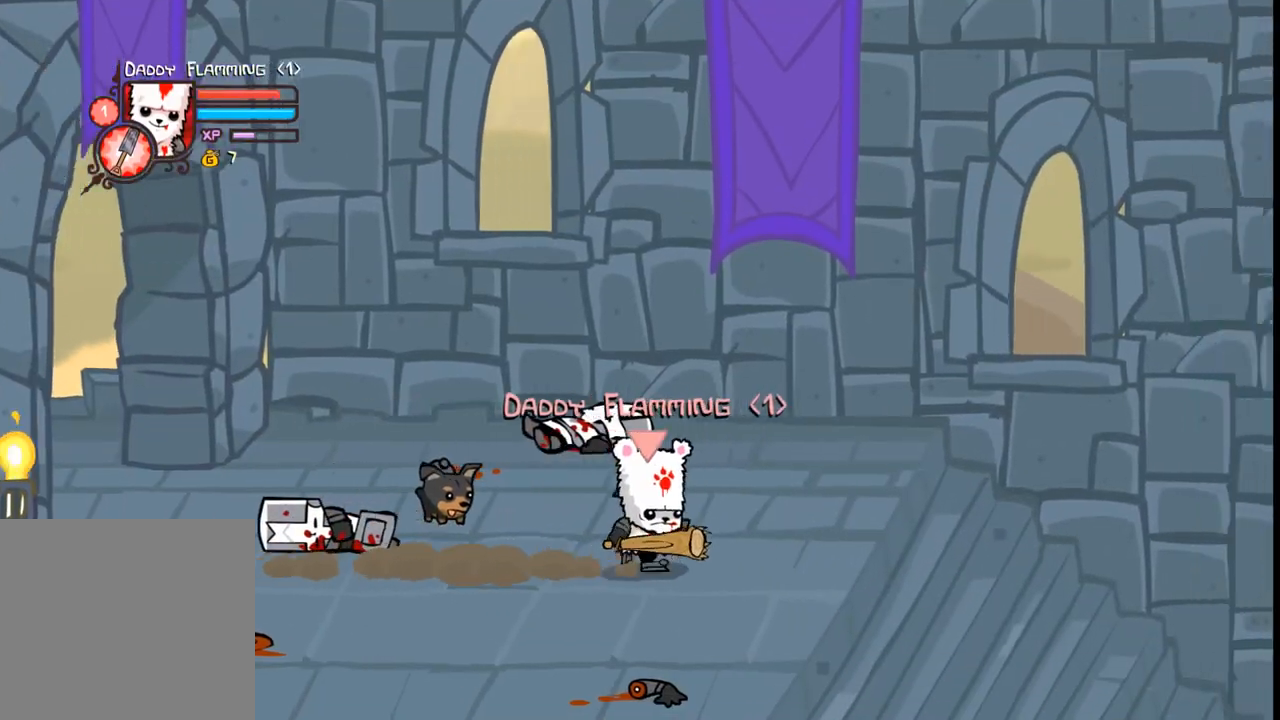
{"buttons": ["DPAD_RIGHT"], "events": []}
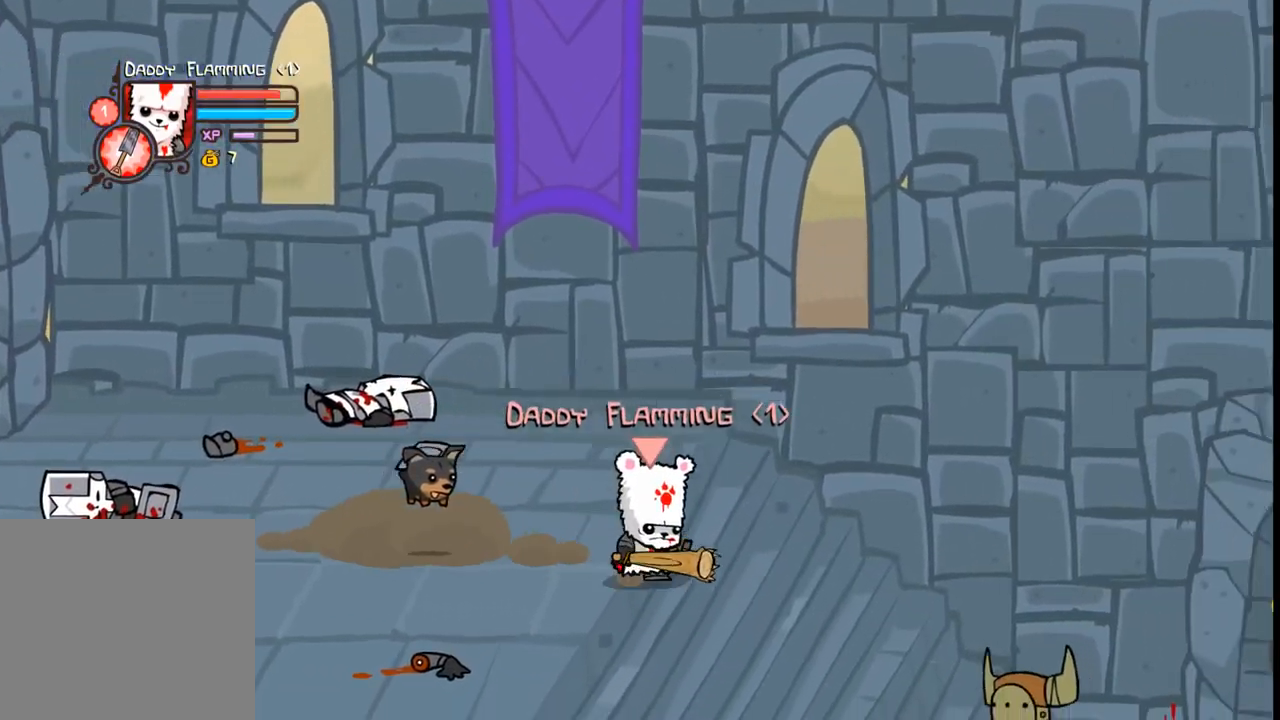
{"buttons": ["DPAD_DOWN", "DPAD_RIGHT"], "events": [[500, "DPAD_DOWN", "down"]]}
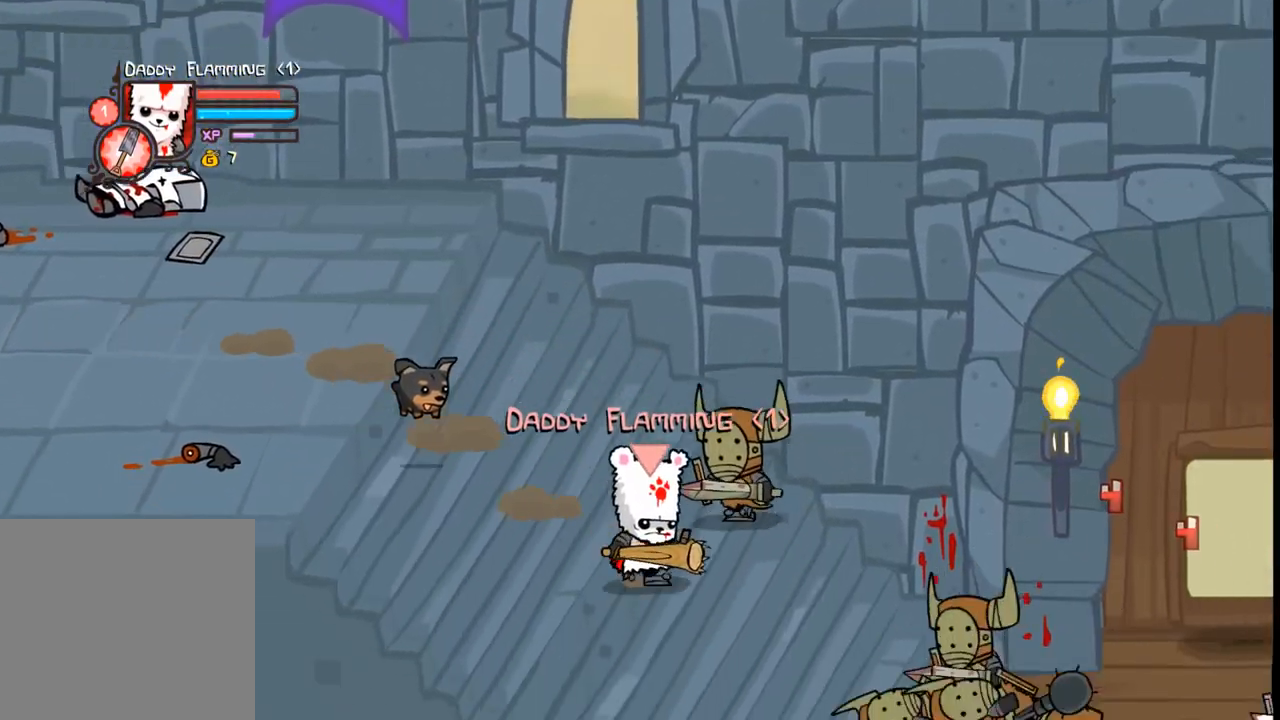
{"buttons": ["DPAD_RIGHT"], "events": [[167, "DPAD_DOWN", "up"]]}
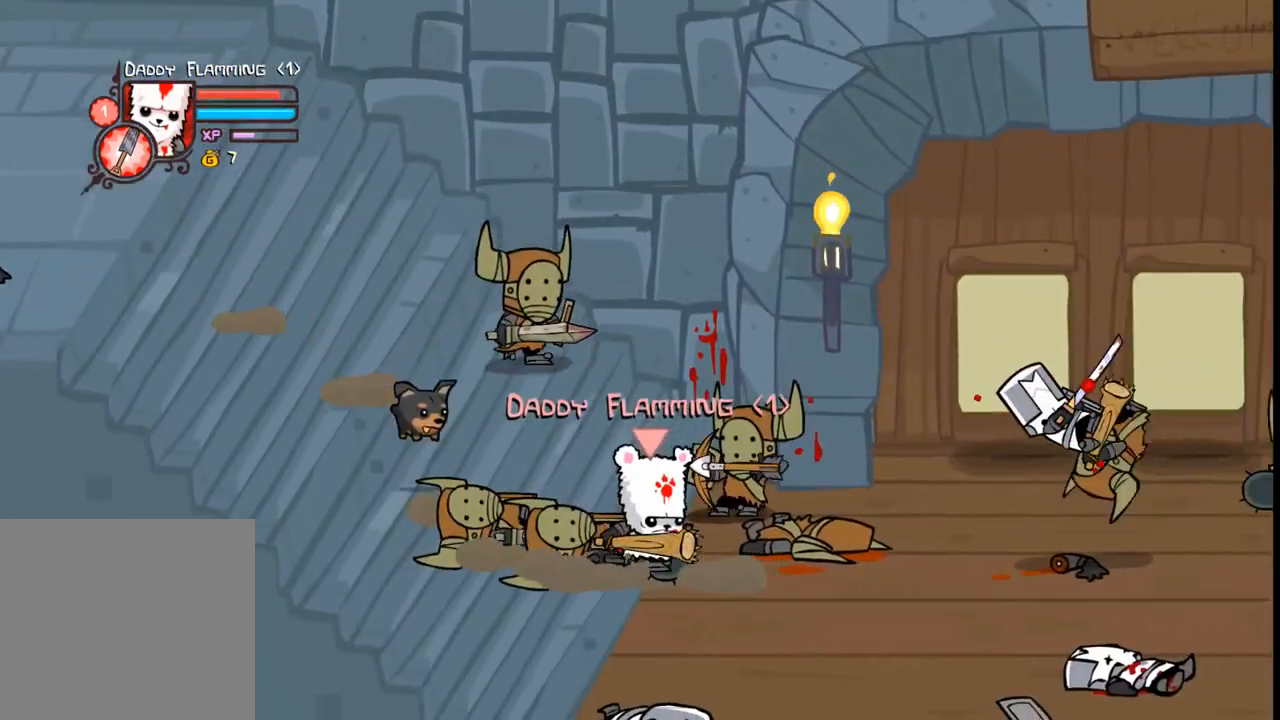
{"buttons": ["B", "DPAD_RIGHT"], "events": [[100, "DPAD_RIGHT", "up"], [167, "DPAD_LEFT", "down"], [467, "DPAD_LEFT", "up"], [500, "B", "down"], [500, "DPAD_RIGHT", "down"]]}
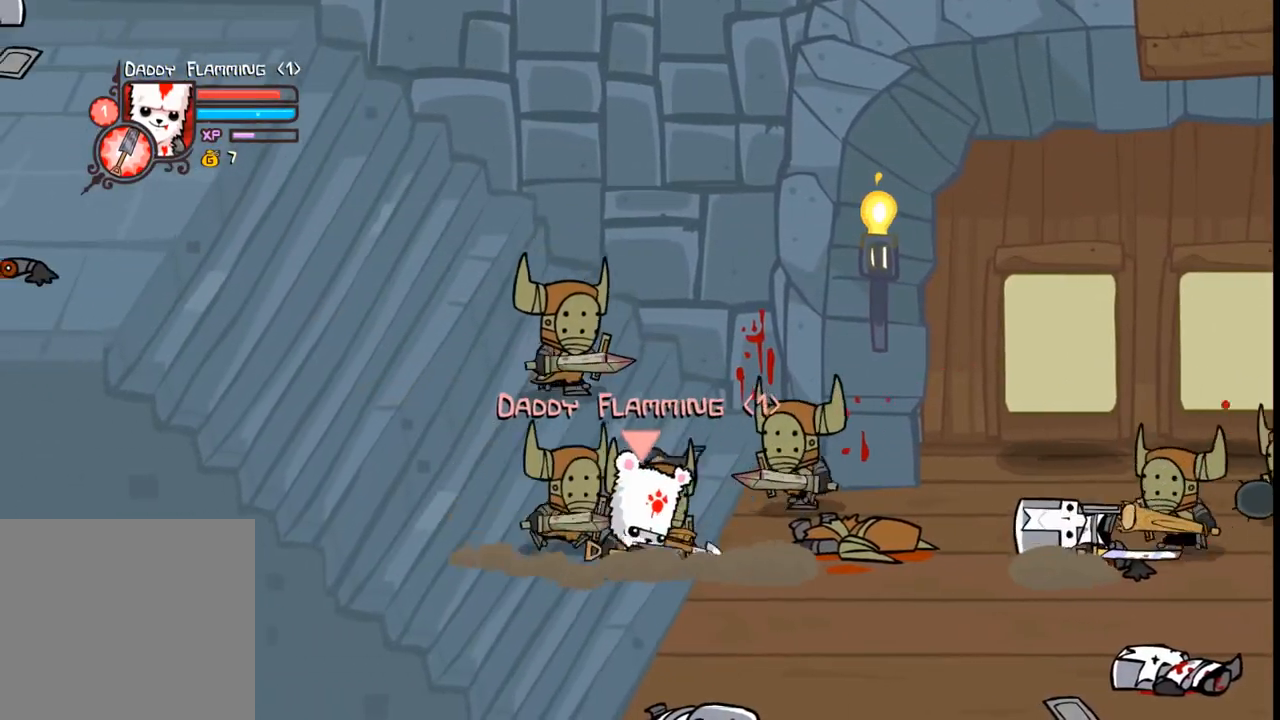
{"buttons": [], "events": [[100, "B", "up"], [100, "DPAD_RIGHT", "up"]]}
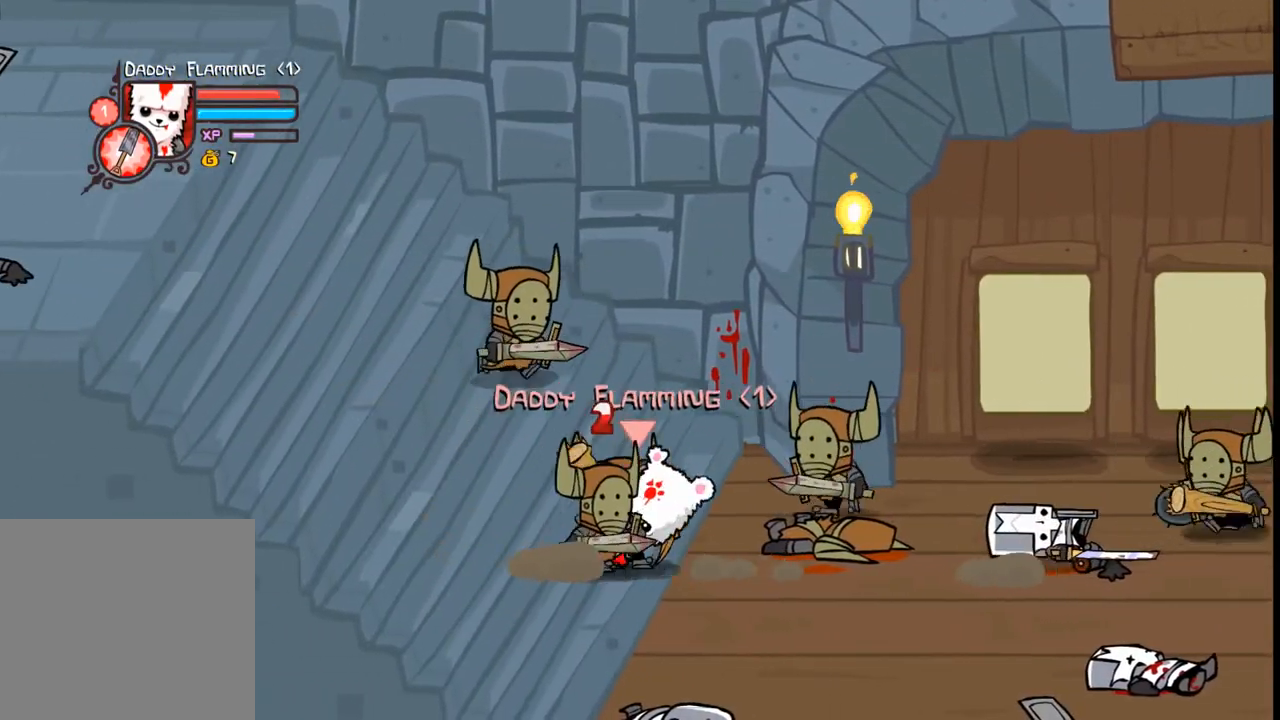
{"buttons": [], "events": []}
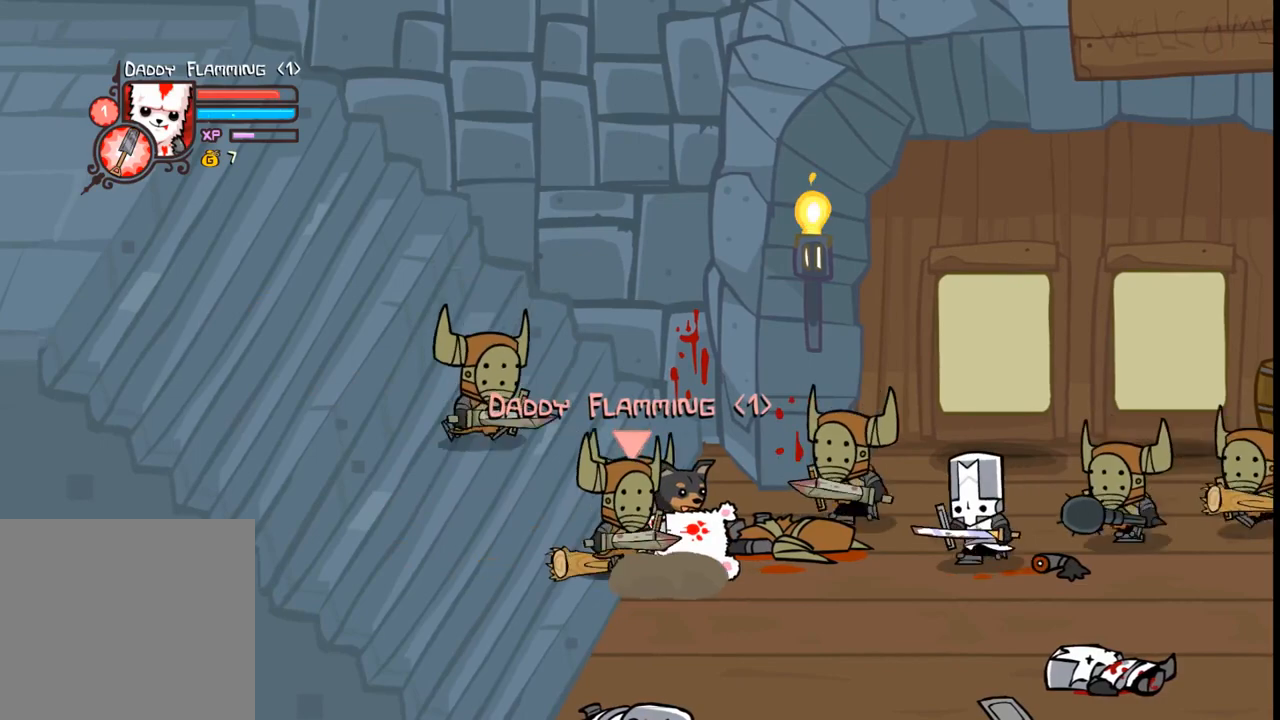
{"buttons": ["B", "DPAD_UP", "DPAD_RIGHT"], "events": [[367, "DPAD_RIGHT", "down"], [400, "DPAD_UP", "down"], [467, "B", "down"]]}
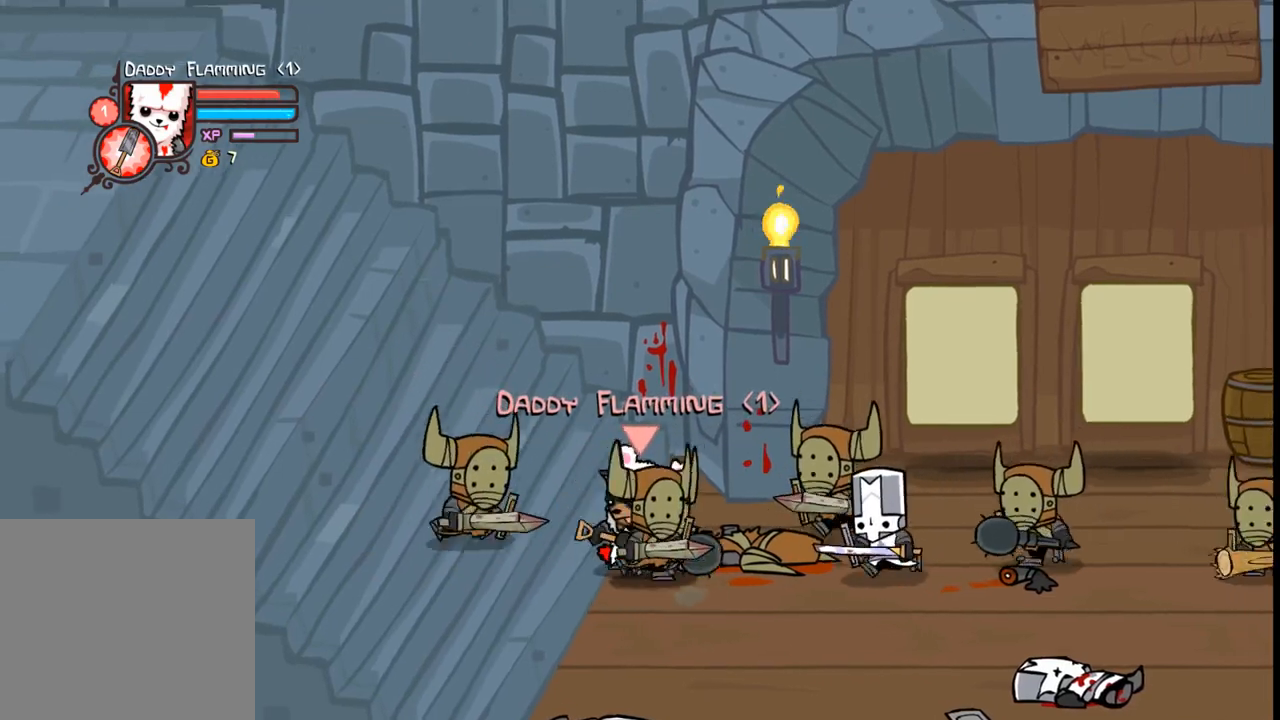
{"buttons": [], "events": [[33, "DPAD_RIGHT", "up"], [33, "DPAD_UP", "up"], [67, "B", "up"]]}
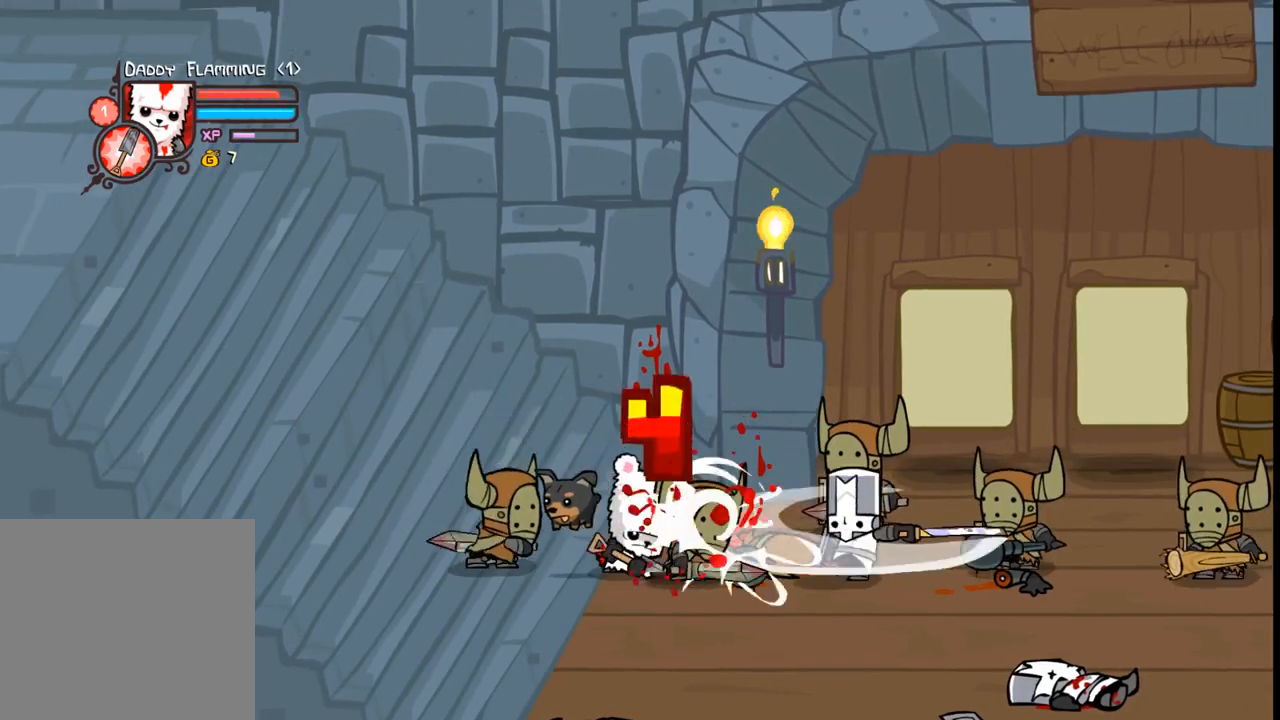
{"buttons": ["DPAD_DOWN", "DPAD_RIGHT"], "events": [[367, "DPAD_DOWN", "down"], [433, "DPAD_RIGHT", "down"]]}
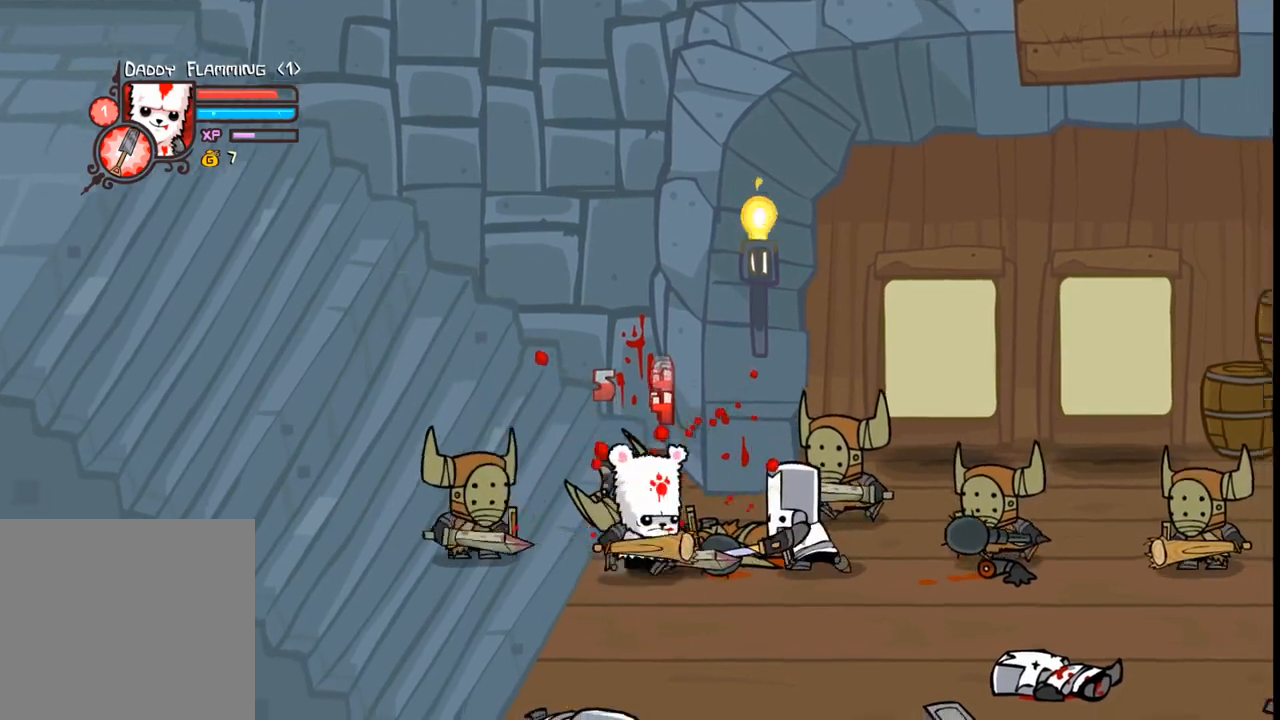
{"buttons": ["DPAD_RIGHT"], "events": [[33, "DPAD_RIGHT", "up"], [200, "DPAD_DOWN", "up"], [233, "DPAD_LEFT", "down"], [267, "DPAD_LEFT", "up"], [400, "DPAD_RIGHT", "down"]]}
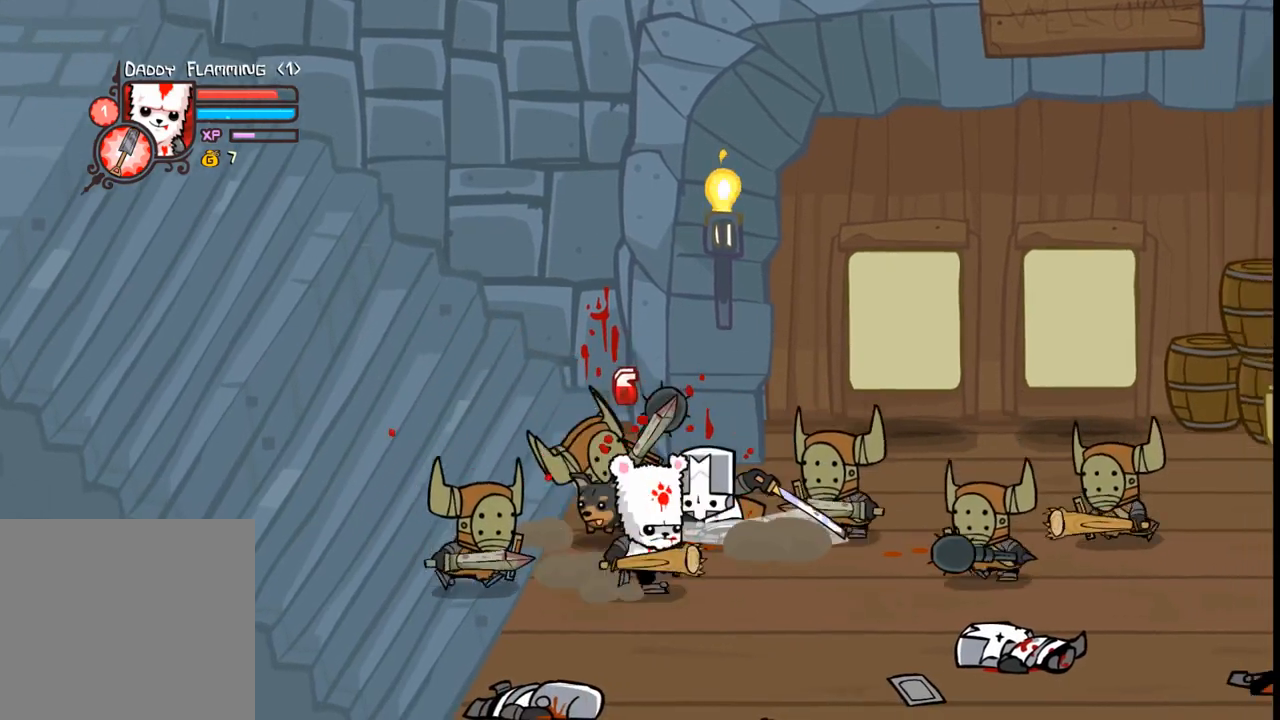
{"buttons": ["DPAD_LEFT"], "events": [[133, "DPAD_UP", "down"], [200, "DPAD_RIGHT", "up"], [267, "DPAD_LEFT", "down"], [333, "DPAD_UP", "up"], [367, "DPAD_UP", "down"], [433, "DPAD_UP", "up"]]}
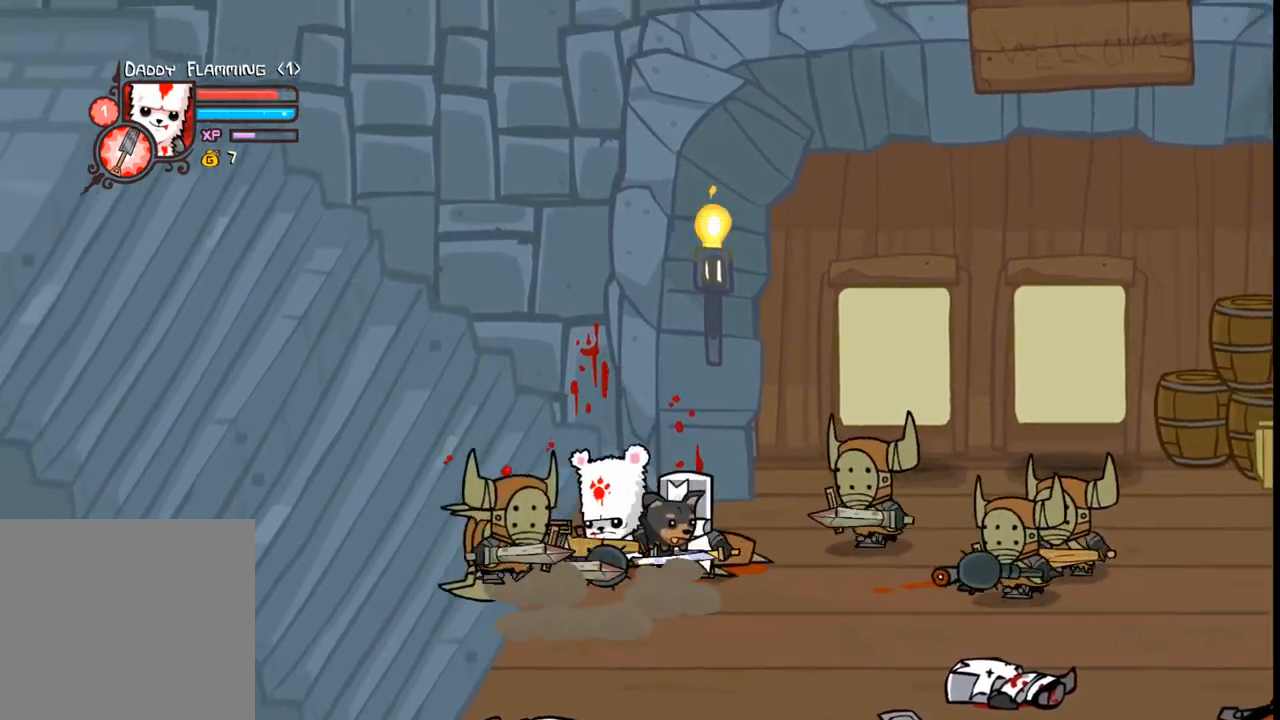
{"buttons": [], "events": [[267, "DPAD_UP", "down"], [333, "DPAD_LEFT", "up"], [333, "DPAD_RIGHT", "down"], [367, "B", "down"], [367, "DPAD_UP", "up"], [467, "B", "up"], [467, "DPAD_RIGHT", "up"]]}
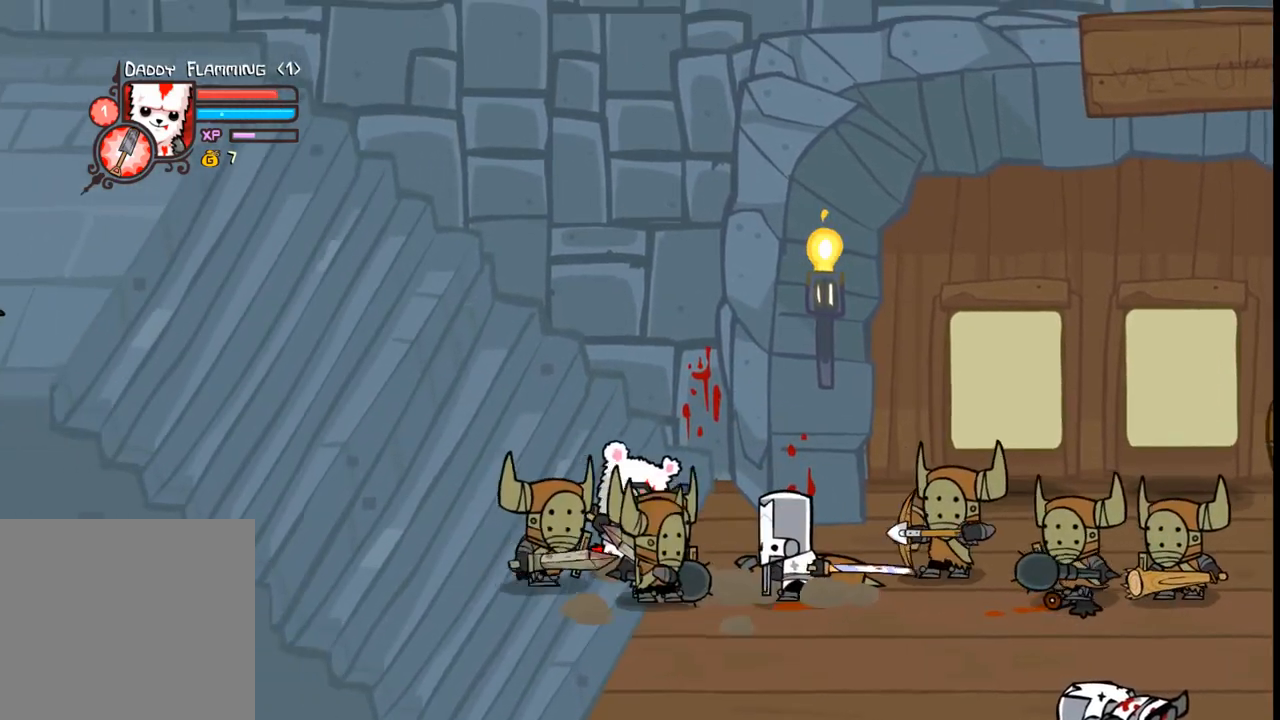
{"buttons": [], "events": []}
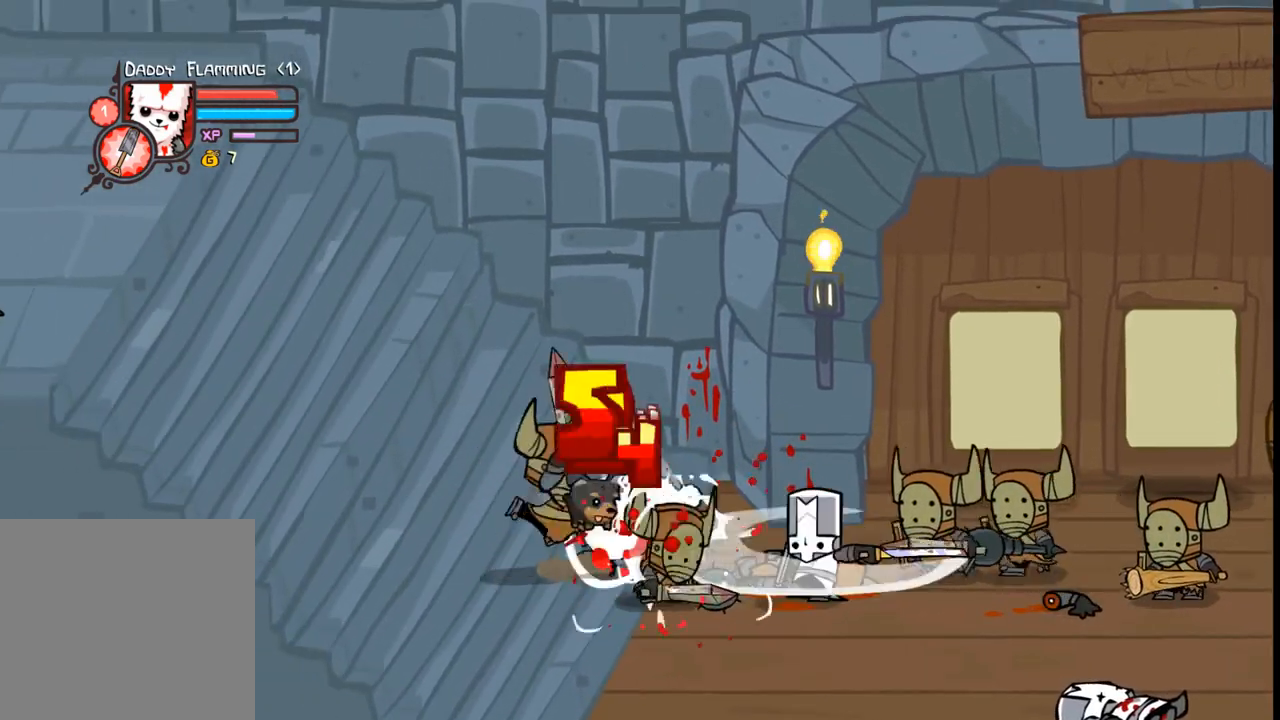
{"buttons": ["DPAD_DOWN", "DPAD_RIGHT"], "events": [[200, "DPAD_DOWN", "down"], [367, "DPAD_RIGHT", "down"]]}